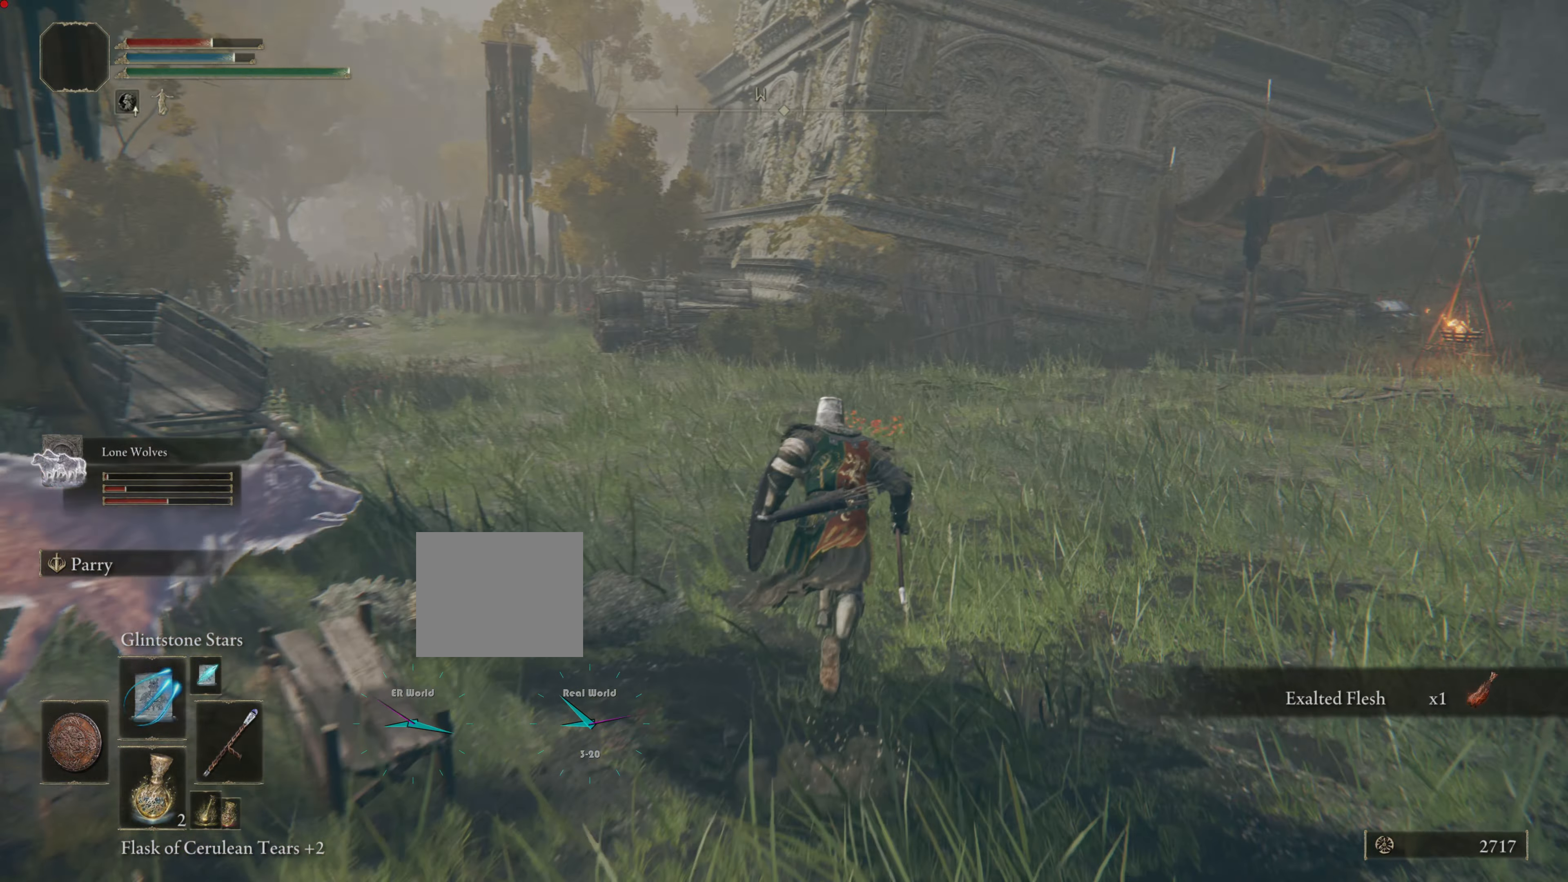
Gameplay with a controller (PlayStation layout); each line is a JSON object with the inputs held at the frame after it. "events" lists button and stick changes between this image and that frame as [ms after this image, input, new state], when the widget could be followed in between.
{"buttons": ["CIRCLE"], "left_stick": "up", "right_stick": "center", "events": [[133, "left_stick", "up"]]}
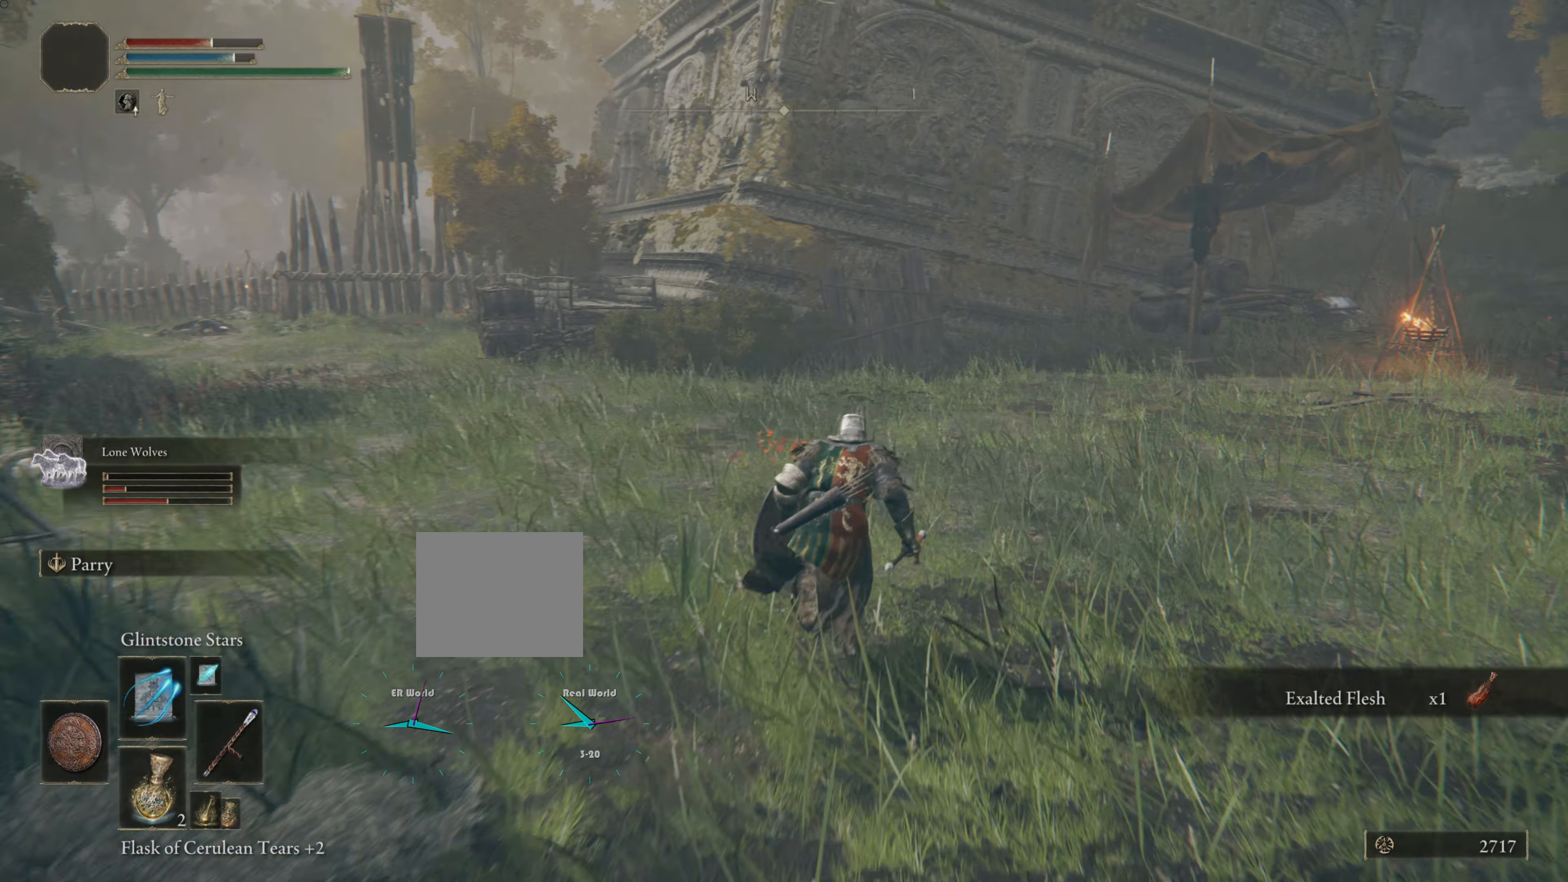
{"buttons": ["CIRCLE"], "left_stick": "up-right", "right_stick": "center", "events": [[351, "left_stick", "up-right"]]}
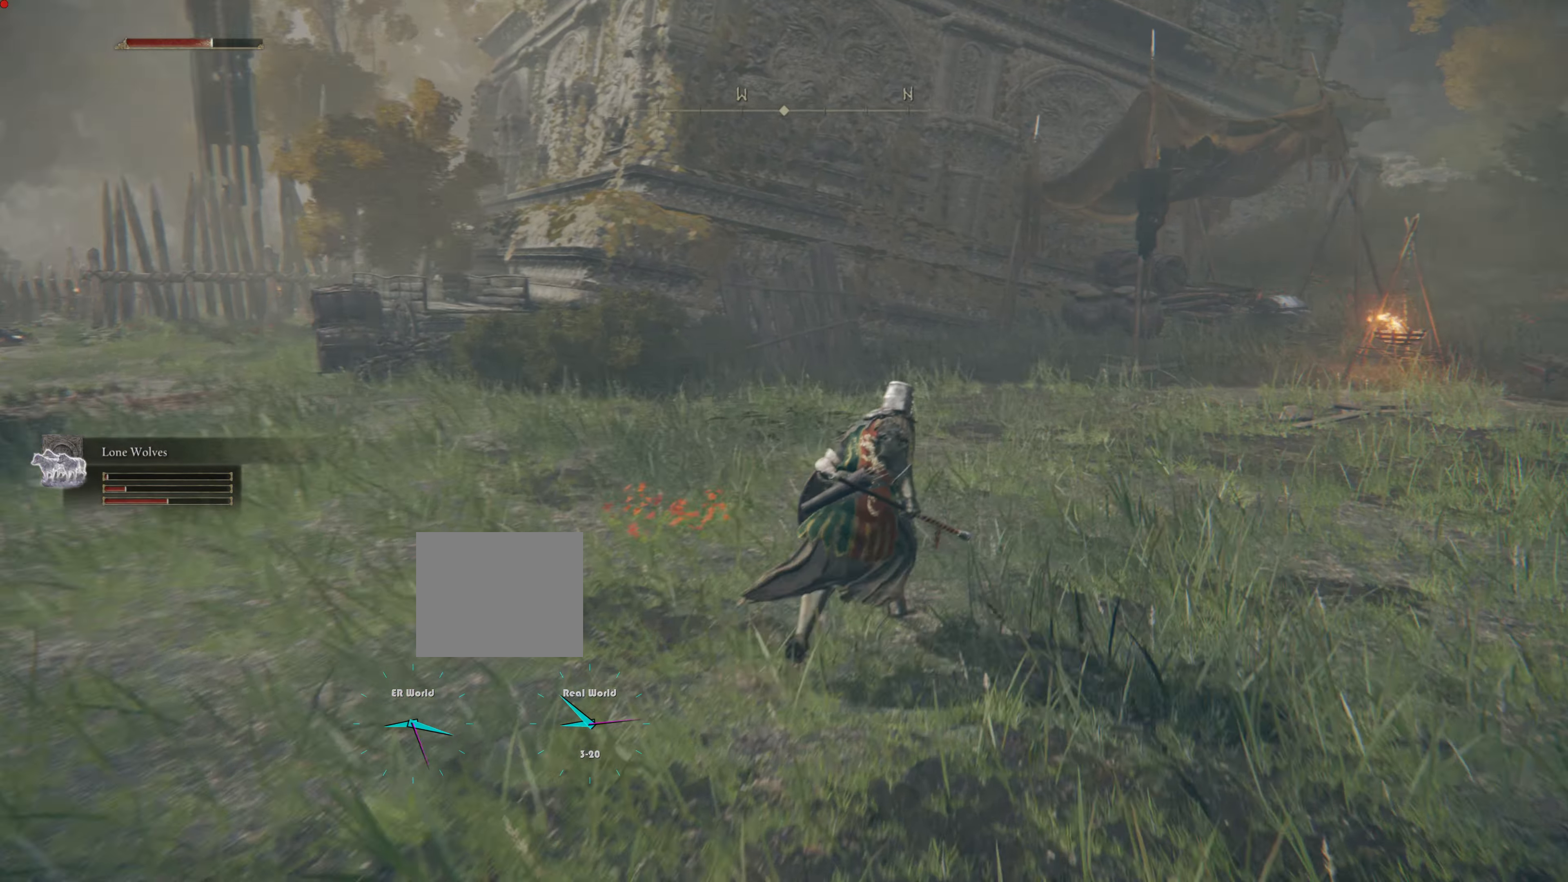
{"buttons": ["CIRCLE"], "left_stick": "up-right", "right_stick": "center", "events": []}
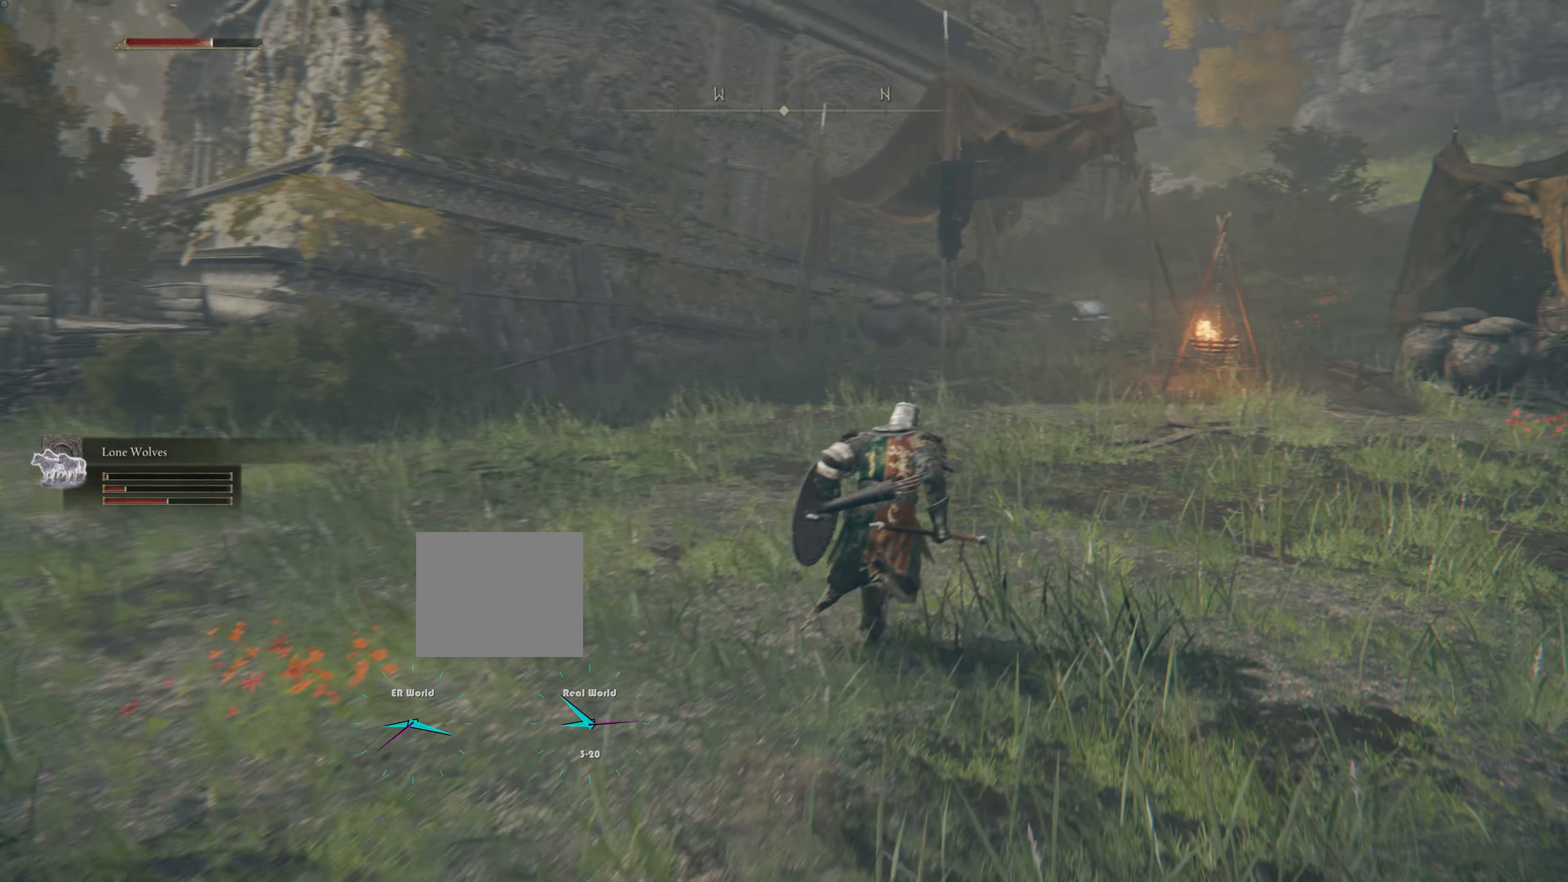
{"buttons": ["CIRCLE"], "left_stick": "up", "right_stick": "center", "events": [[150, "left_stick", "up"]]}
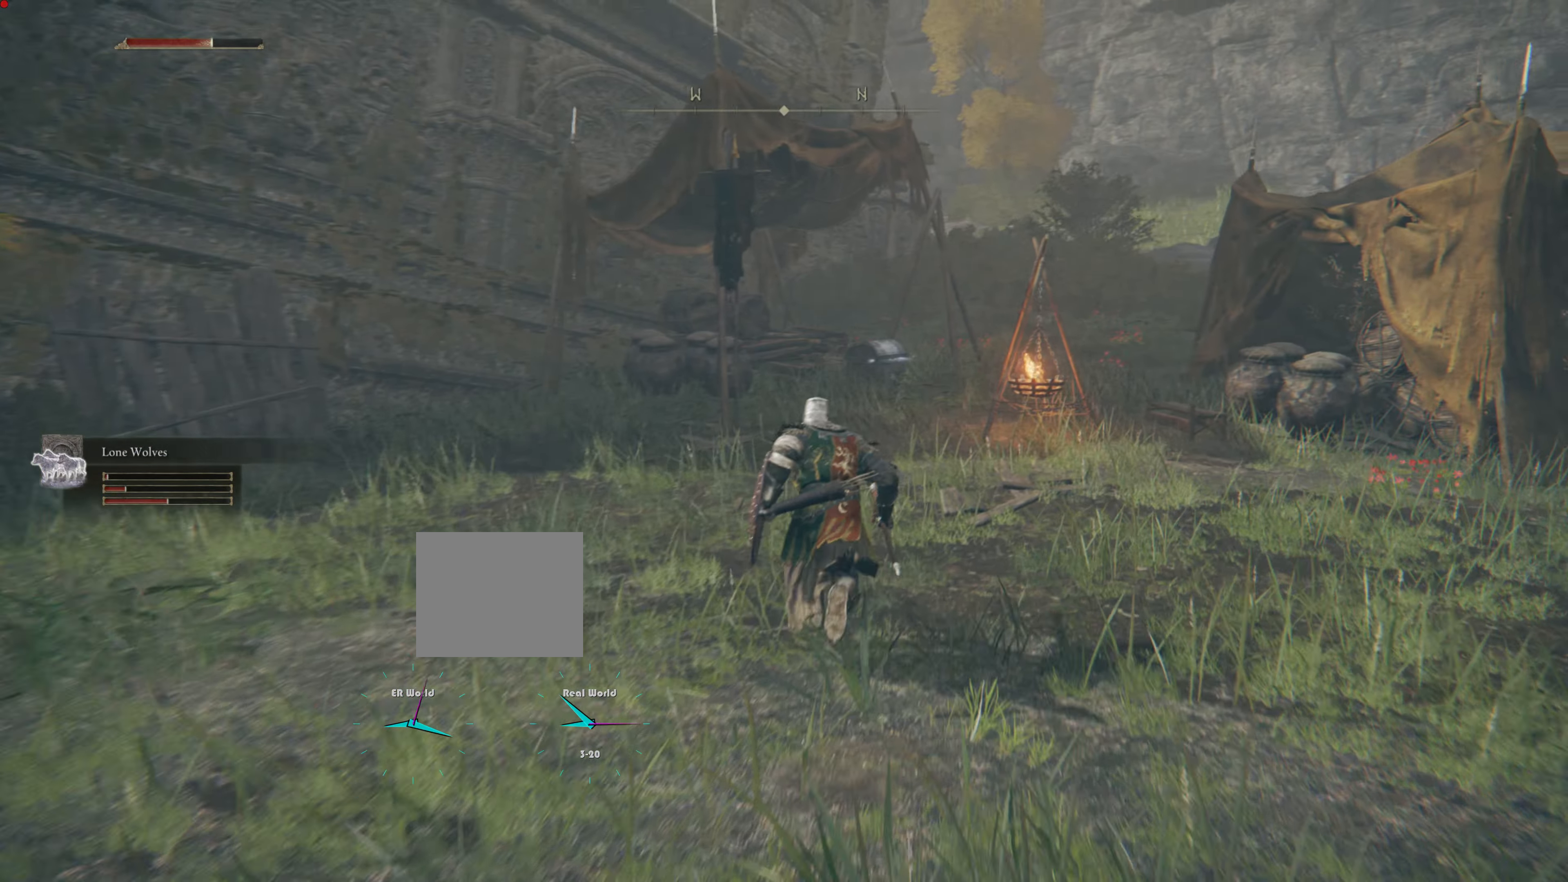
{"buttons": ["CIRCLE"], "left_stick": "up", "right_stick": "center", "events": []}
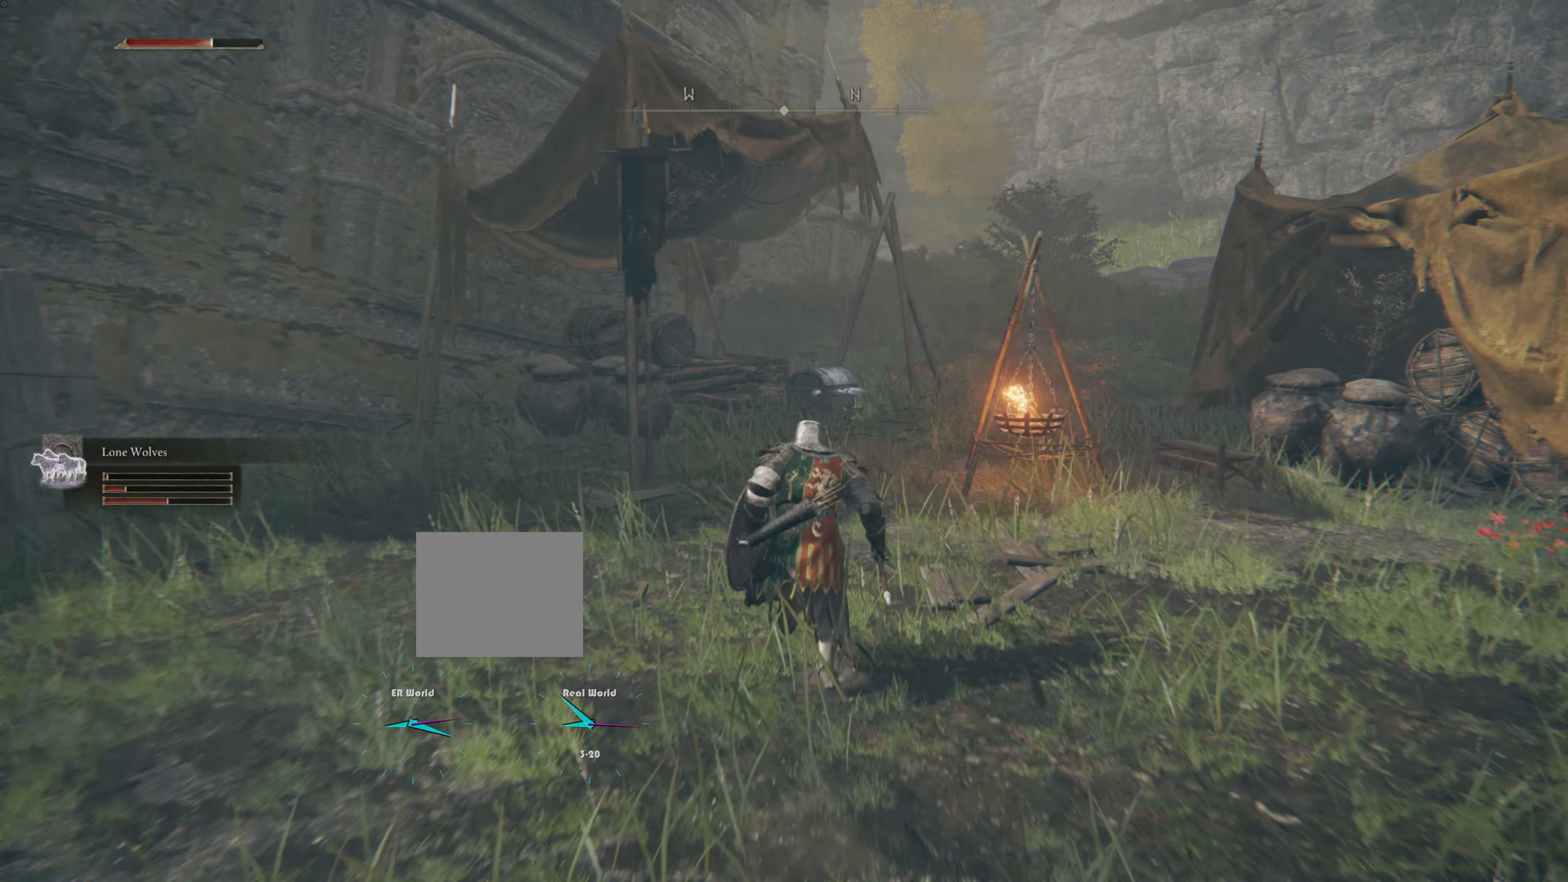
{"buttons": ["CIRCLE"], "left_stick": "up", "right_stick": "center", "events": []}
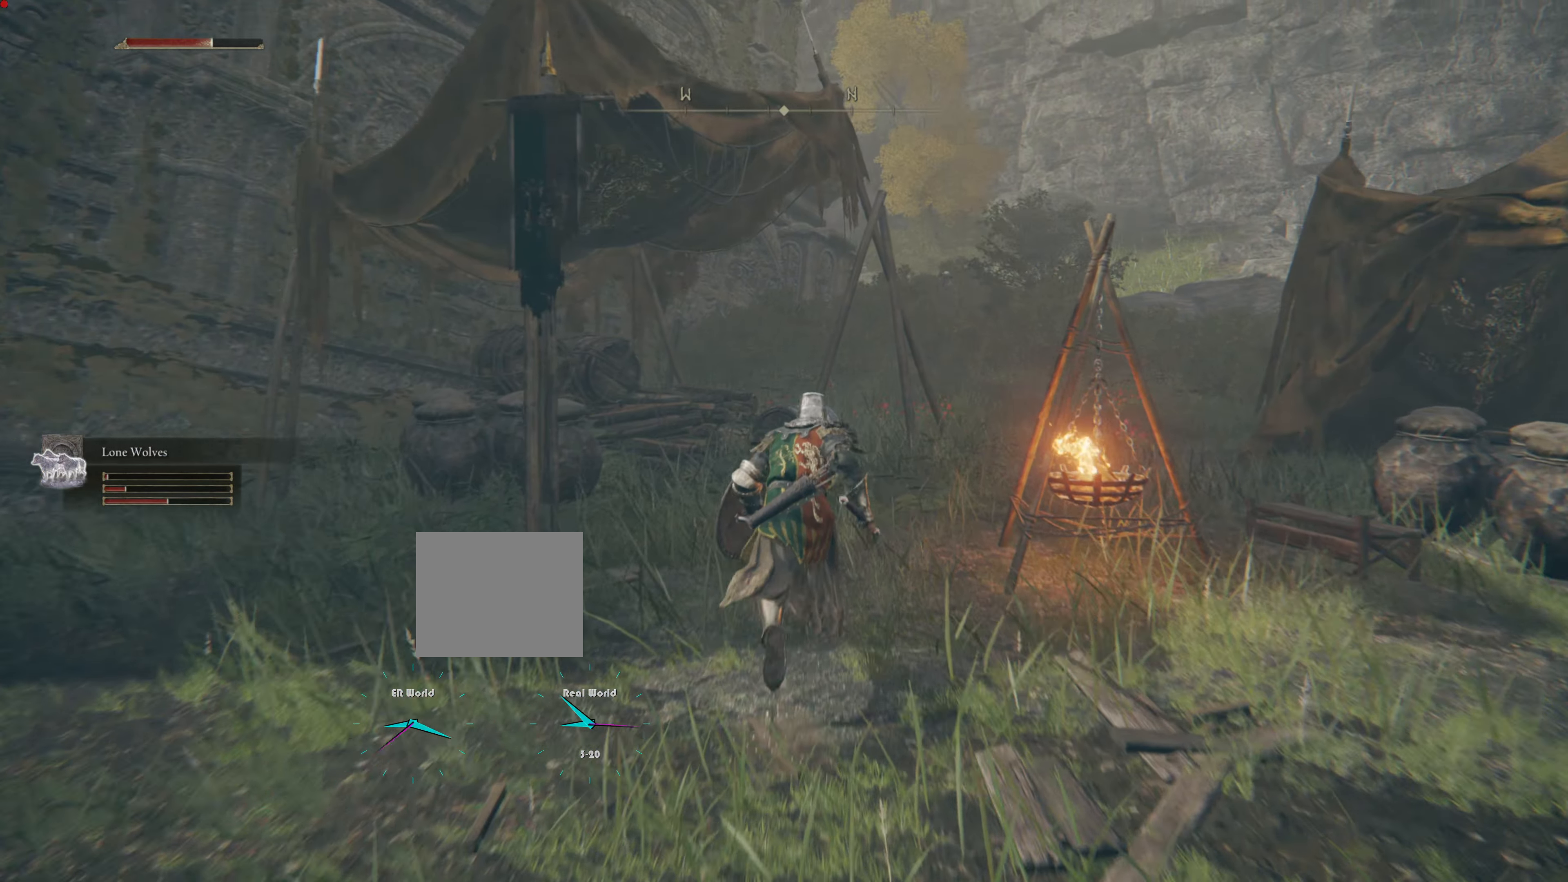
{"buttons": [], "left_stick": "up", "right_stick": "down", "events": [[300, "CIRCLE", "up"], [500, "right_stick", "down"]]}
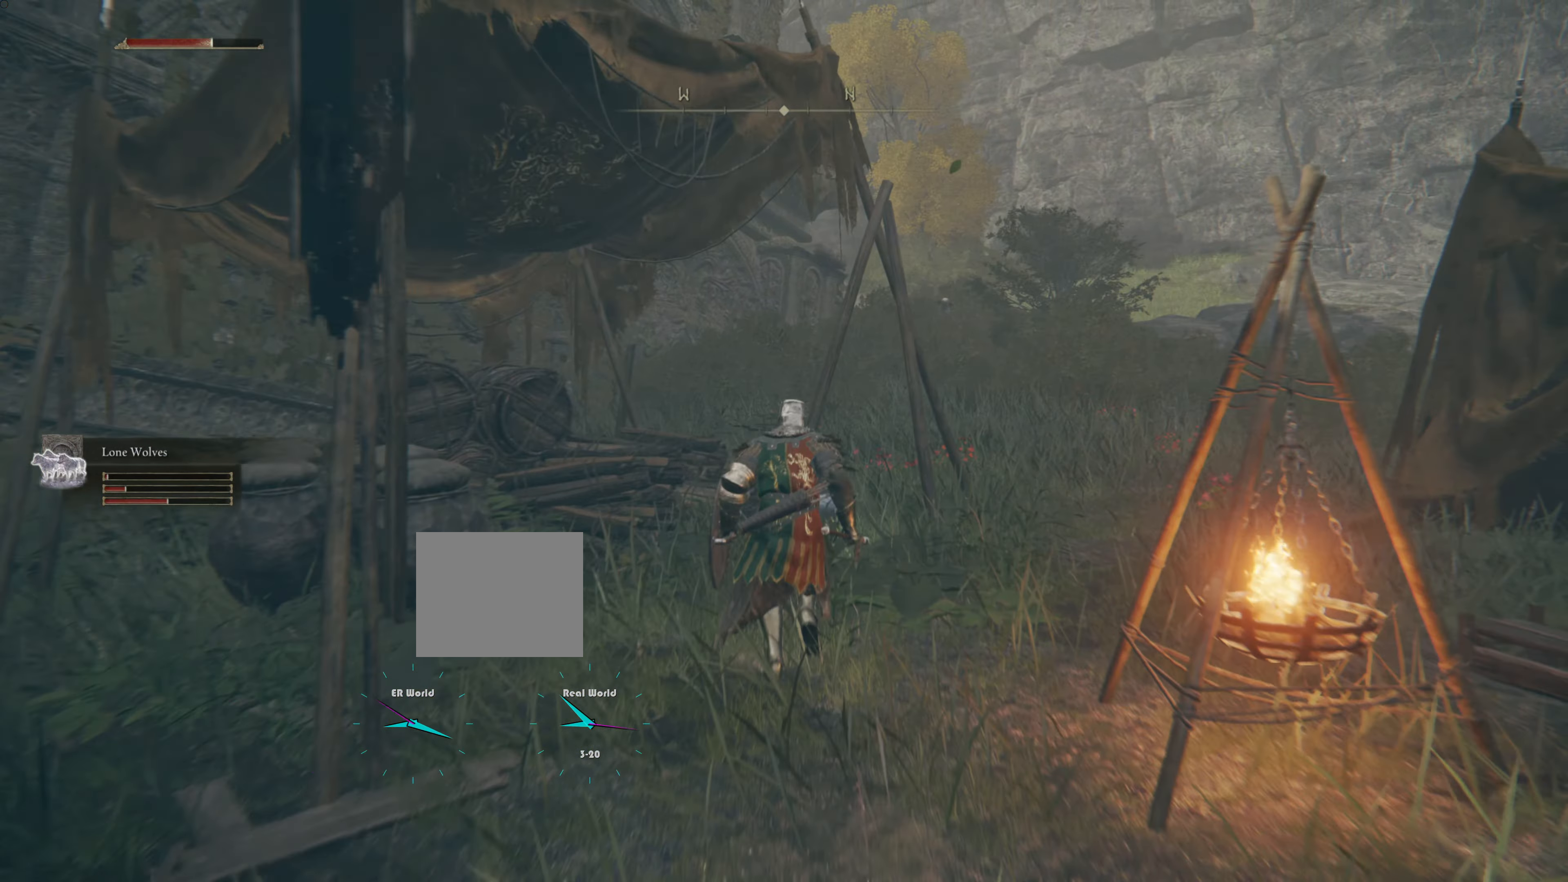
{"buttons": [], "left_stick": "center", "right_stick": "center", "events": [[200, "right_stick", "center"], [418, "left_stick", "center"]]}
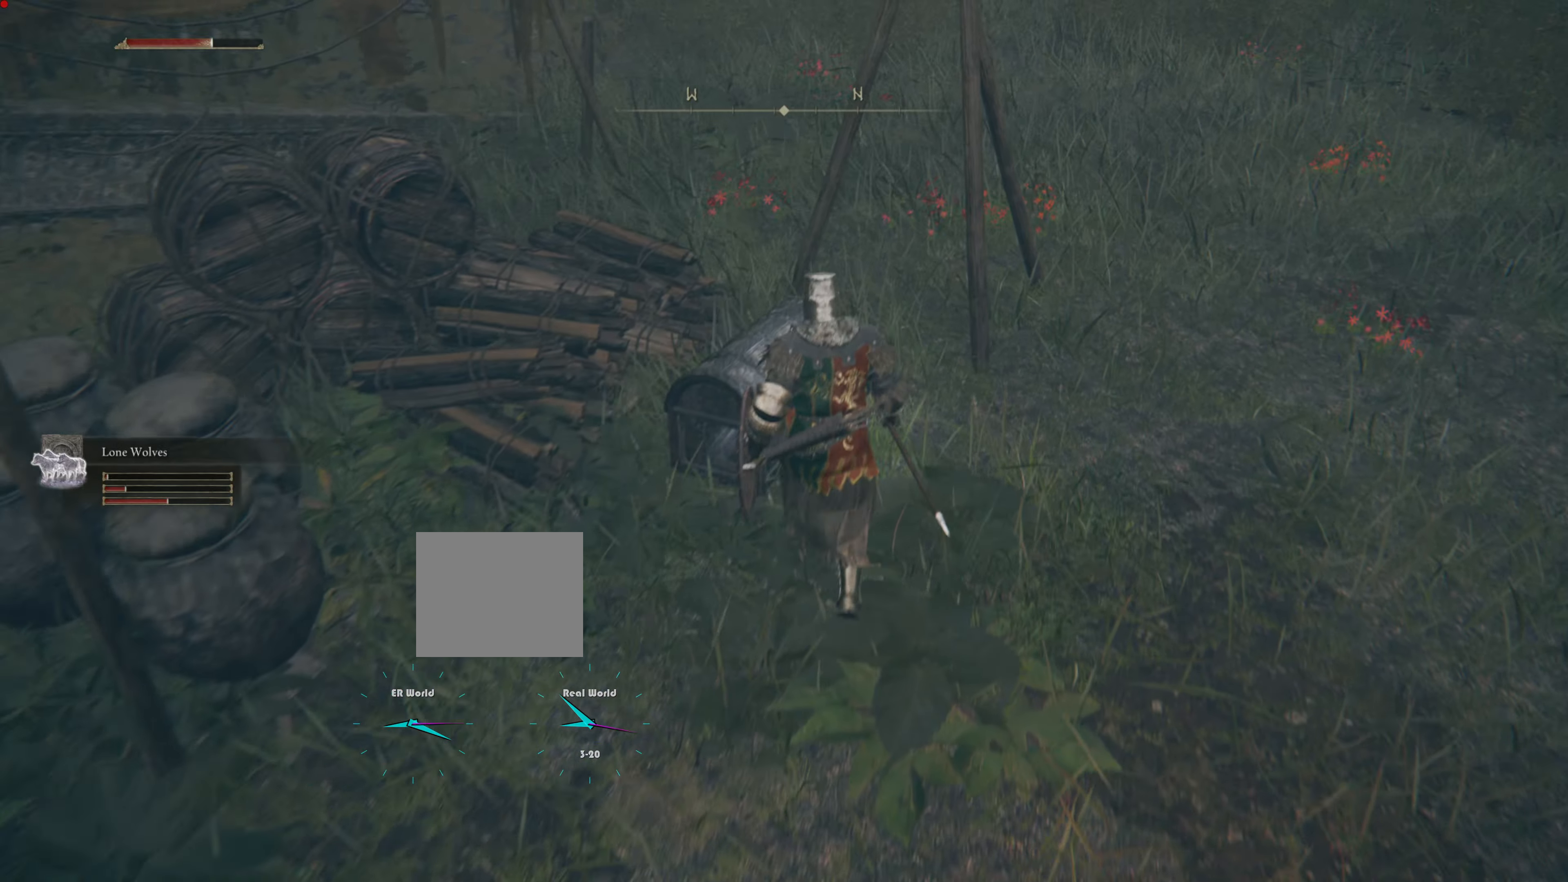
{"buttons": [], "left_stick": "center", "right_stick": "center", "events": [[217, "TRIANGLE", "down"], [334, "TRIANGLE", "up"], [384, "TRIANGLE", "down"], [450, "TRIANGLE", "up"], [450, "right_stick", "right"], [500, "right_stick", "center"]]}
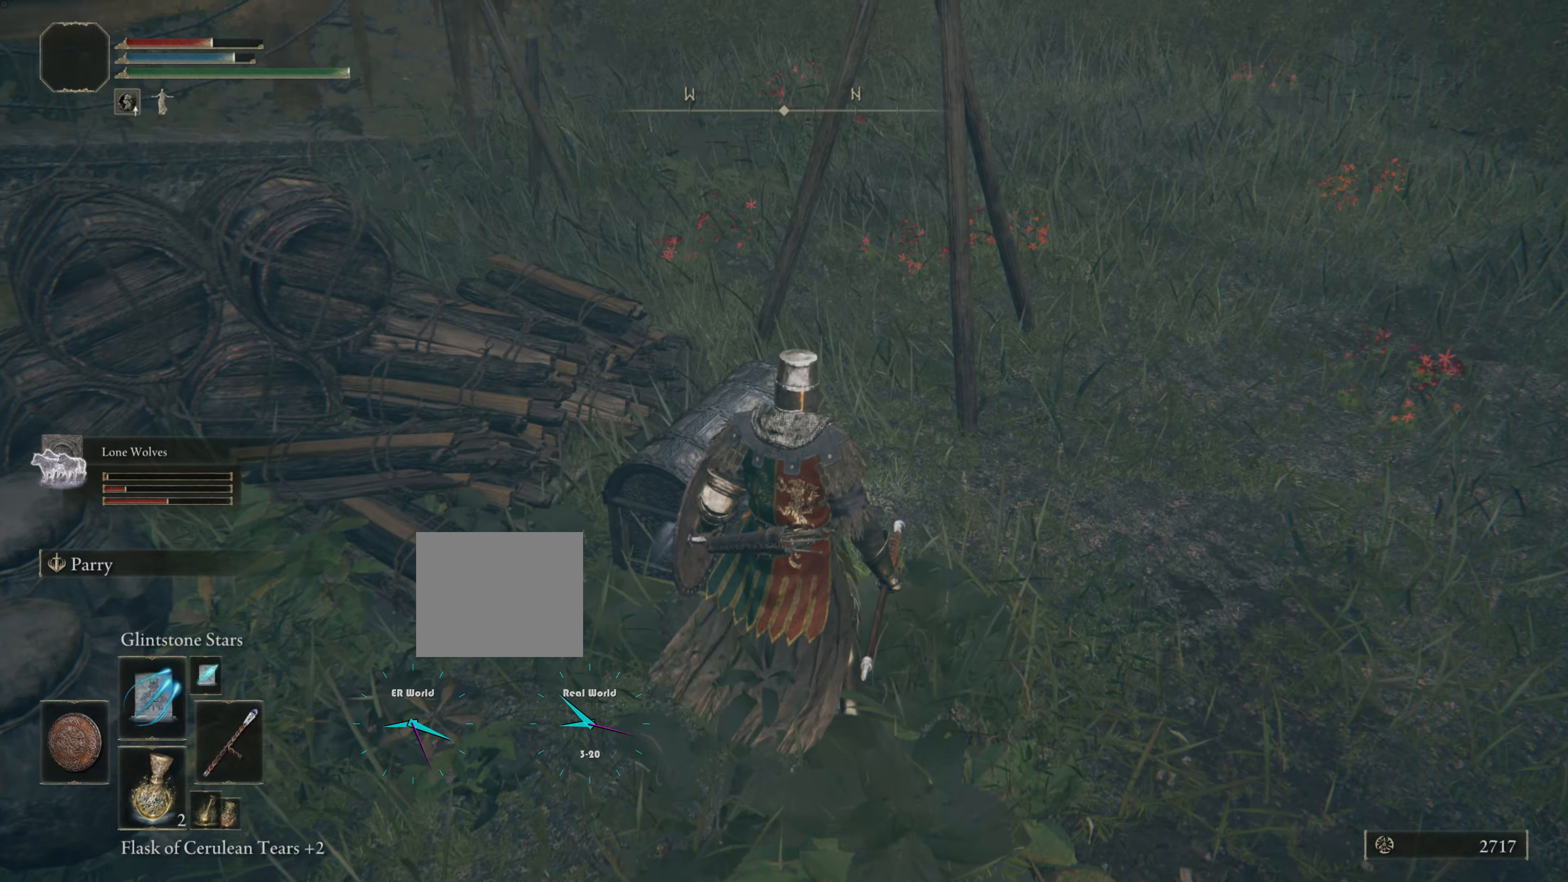
{"buttons": [], "left_stick": "right", "right_stick": "up", "events": [[367, "left_stick", "right"], [418, "right_stick", "up"]]}
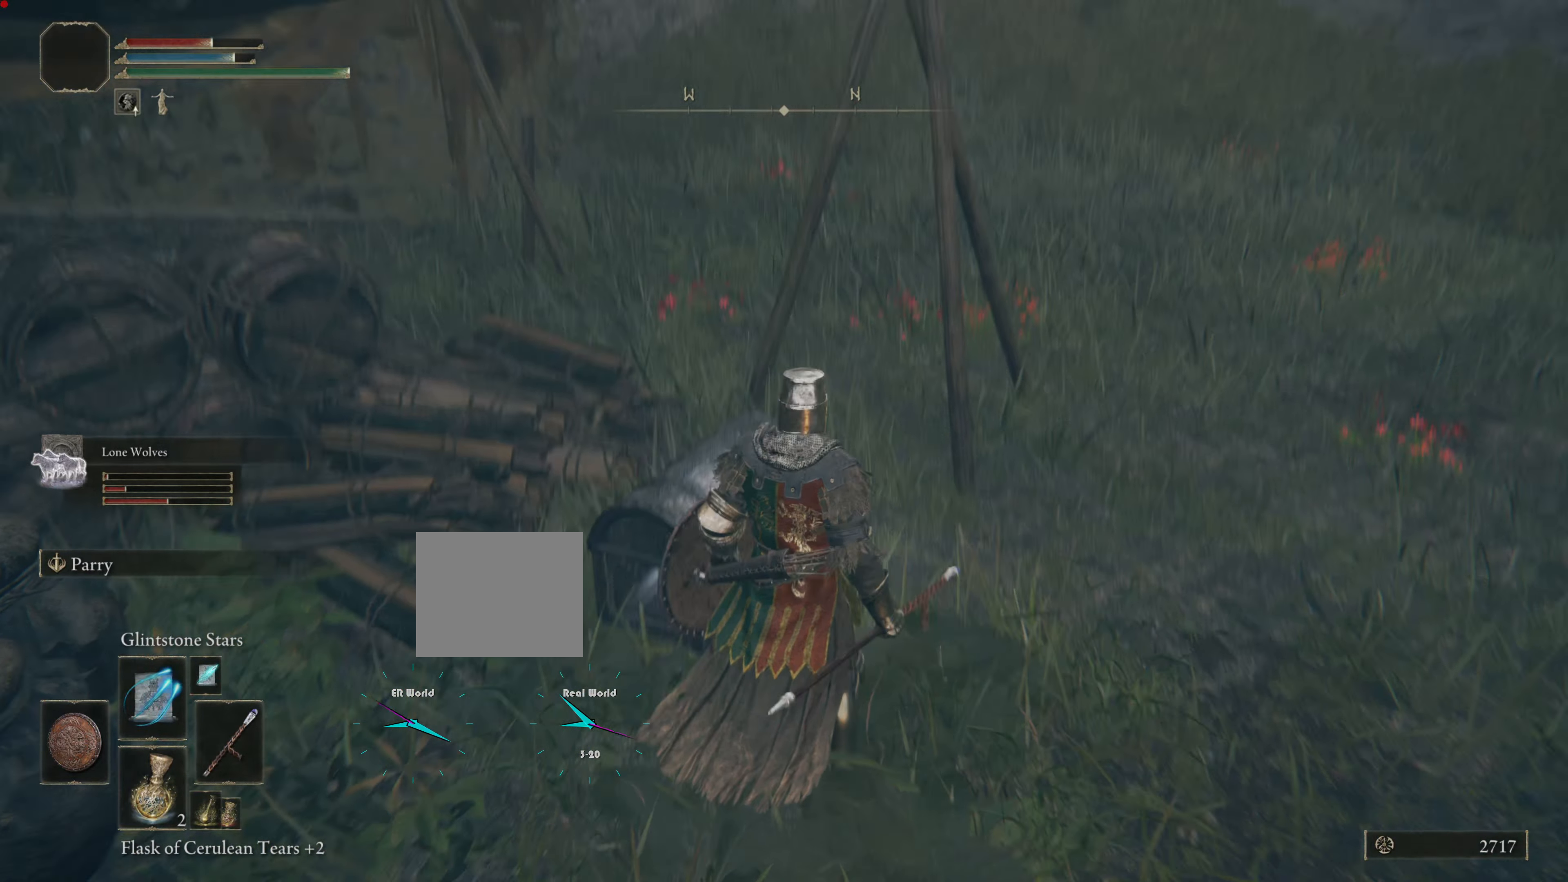
{"buttons": [], "left_stick": "center", "right_stick": "center", "events": [[83, "left_stick", "up"], [250, "left_stick", "center"], [250, "right_stick", "center"]]}
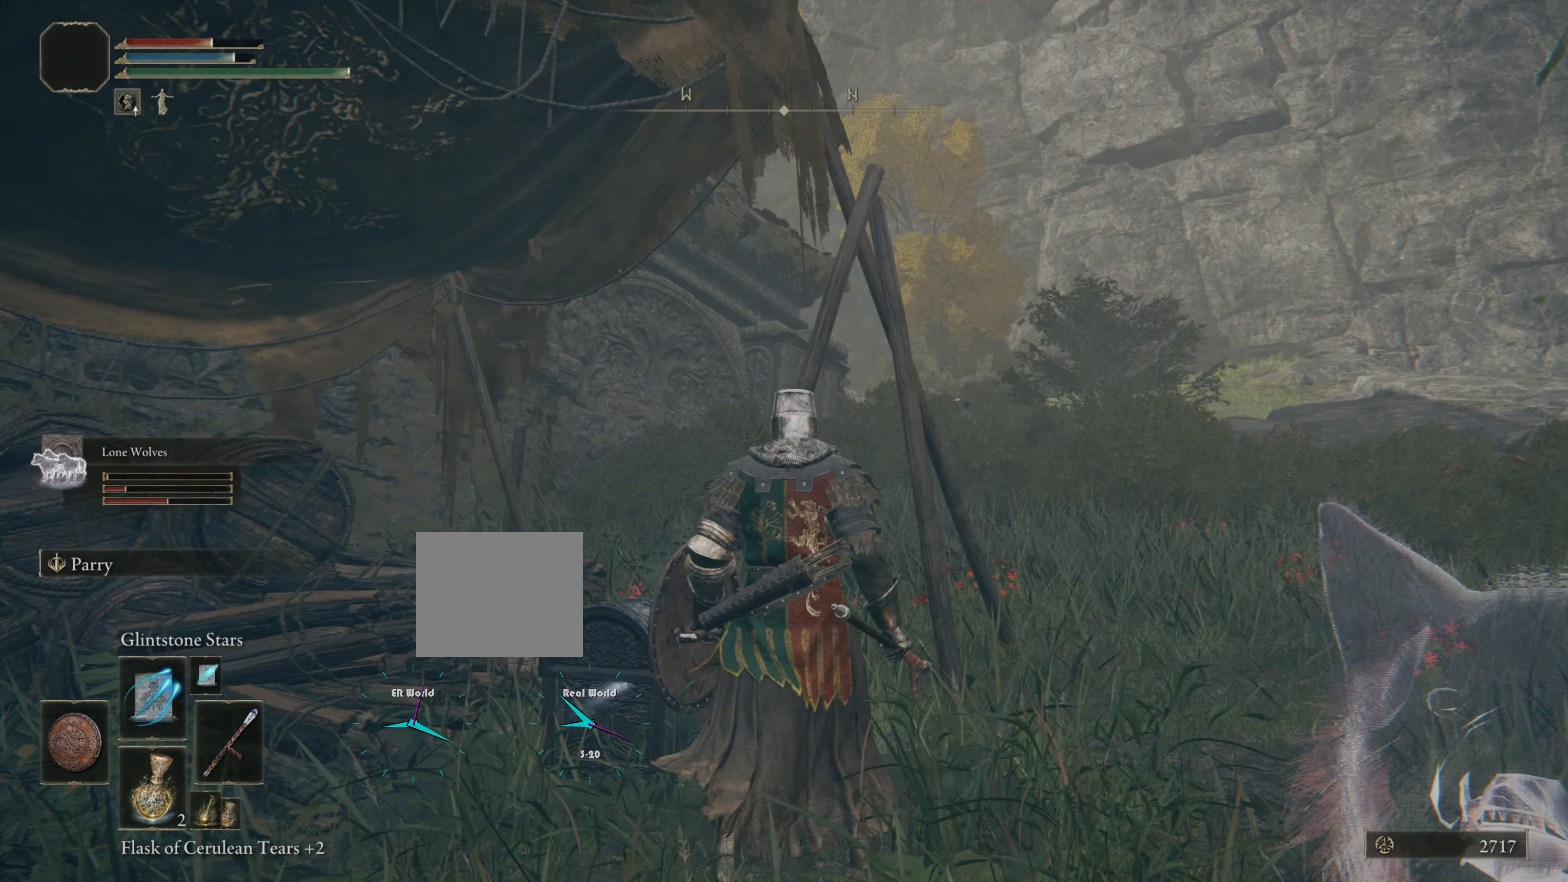
{"buttons": [], "left_stick": "up", "right_stick": "down-left", "events": [[384, "left_stick", "up"], [418, "right_stick", "down-left"]]}
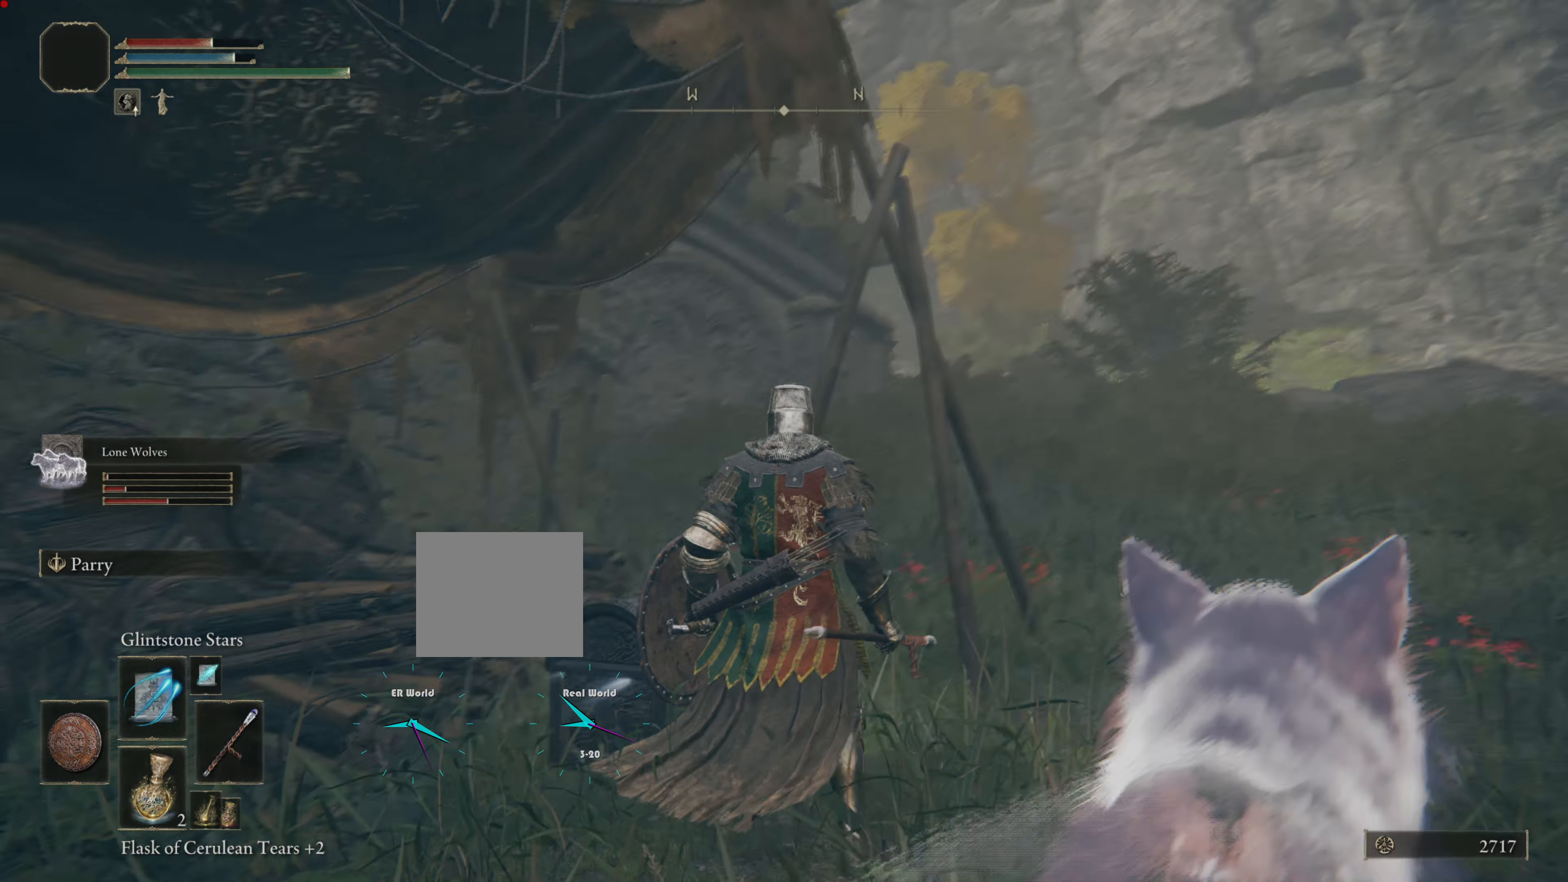
{"buttons": [], "left_stick": "center", "right_stick": "center", "events": [[133, "right_stick", "center"], [200, "left_stick", "center"]]}